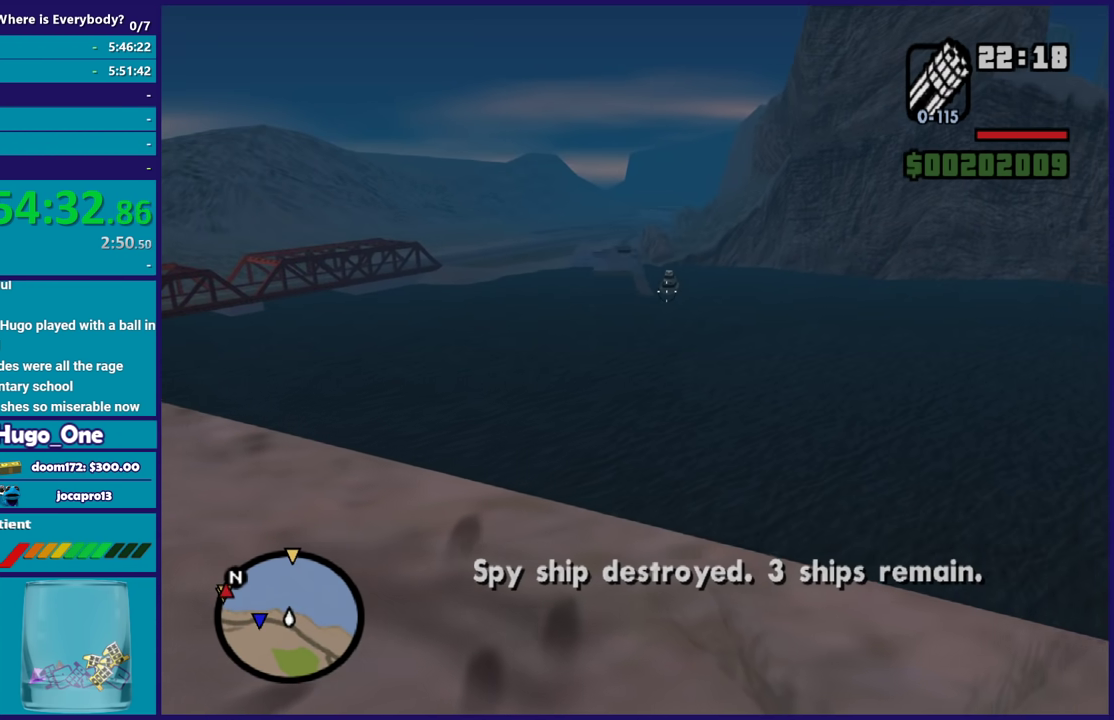
Gameplay with a controller (Xbox layout); each line is a JSON object with the inputs held at the frame after it. "events" lists button and stick changes between this image and that frame as [ms after this image, input, new state], when the widget could be followed in between.
{"buttons": ["L2"], "left_stick": "up", "right_stick": "center", "events": [[100, "R2", "down"], [133, "left_stick", "up"], [434, "R2", "up"]]}
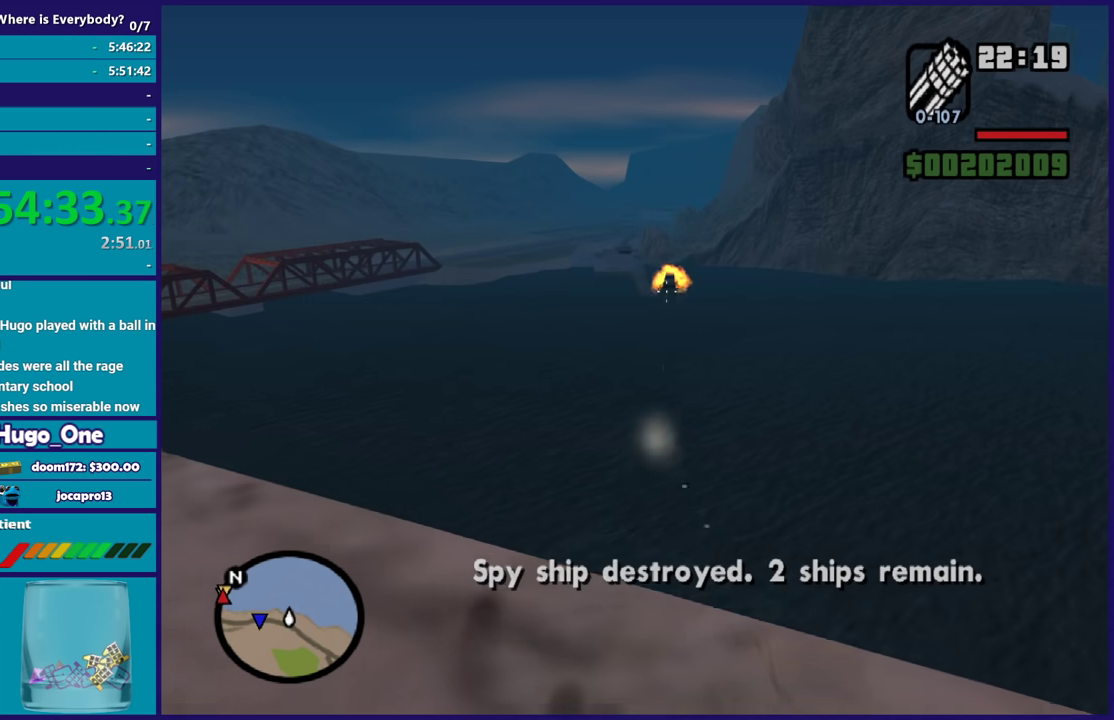
{"buttons": [], "left_stick": "left", "right_stick": "center", "events": [[101, "left_stick", "up-left"], [201, "right_stick", "down-left"], [267, "right_stick", "left"], [301, "L2", "up"], [367, "left_stick", "left"], [501, "right_stick", "center"]]}
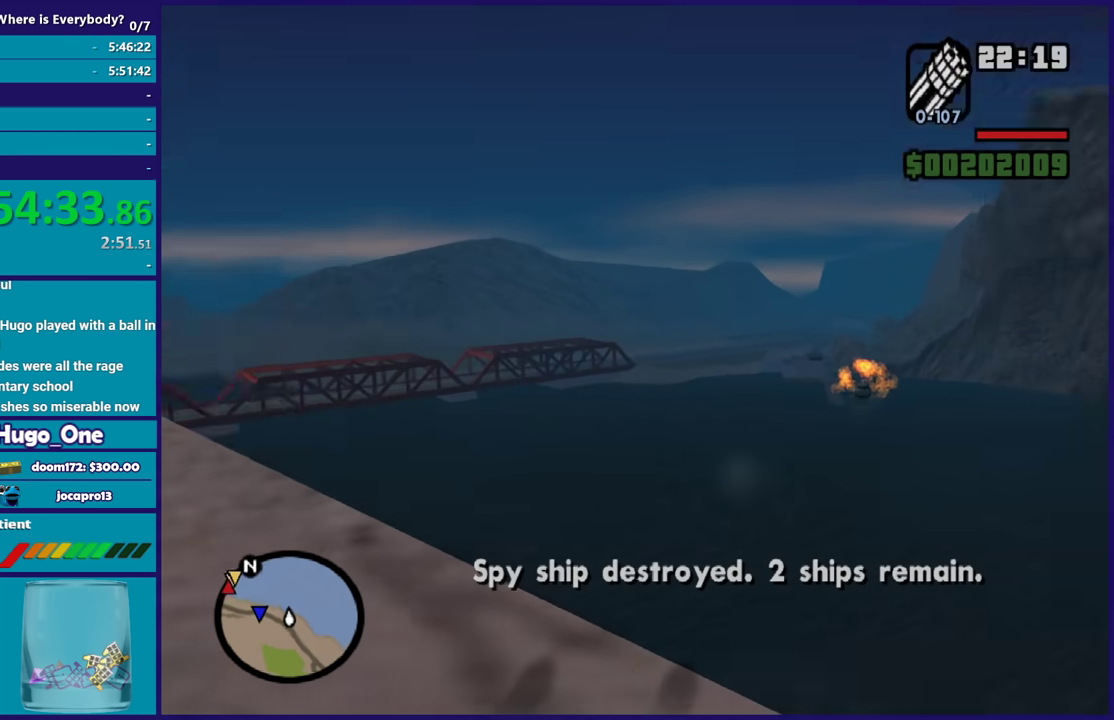
{"buttons": ["A"], "left_stick": "up-left", "right_stick": "center", "events": [[33, "R1", "down"], [100, "A", "down"], [167, "R1", "up"], [234, "A", "up"], [334, "A", "down"], [334, "left_stick", "up-left"], [434, "A", "up"], [500, "A", "down"]]}
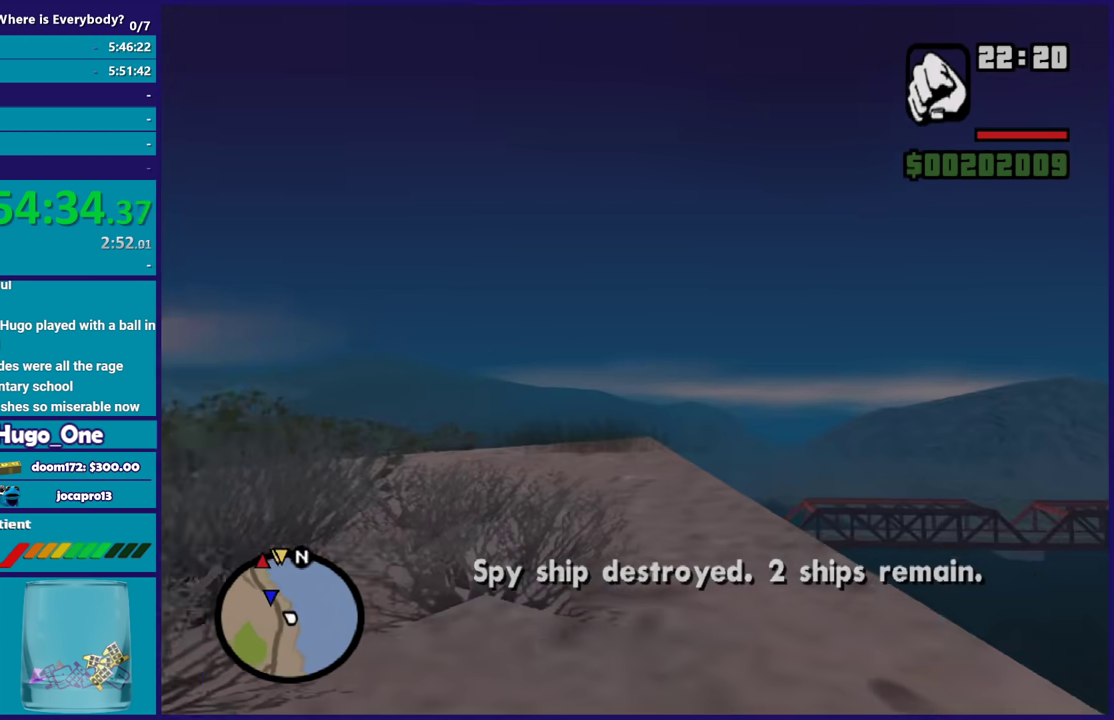
{"buttons": [], "left_stick": "up", "right_stick": "center", "events": [[101, "A", "up"], [201, "A", "down"], [234, "left_stick", "up"], [301, "A", "up"], [367, "A", "down"], [501, "A", "up"]]}
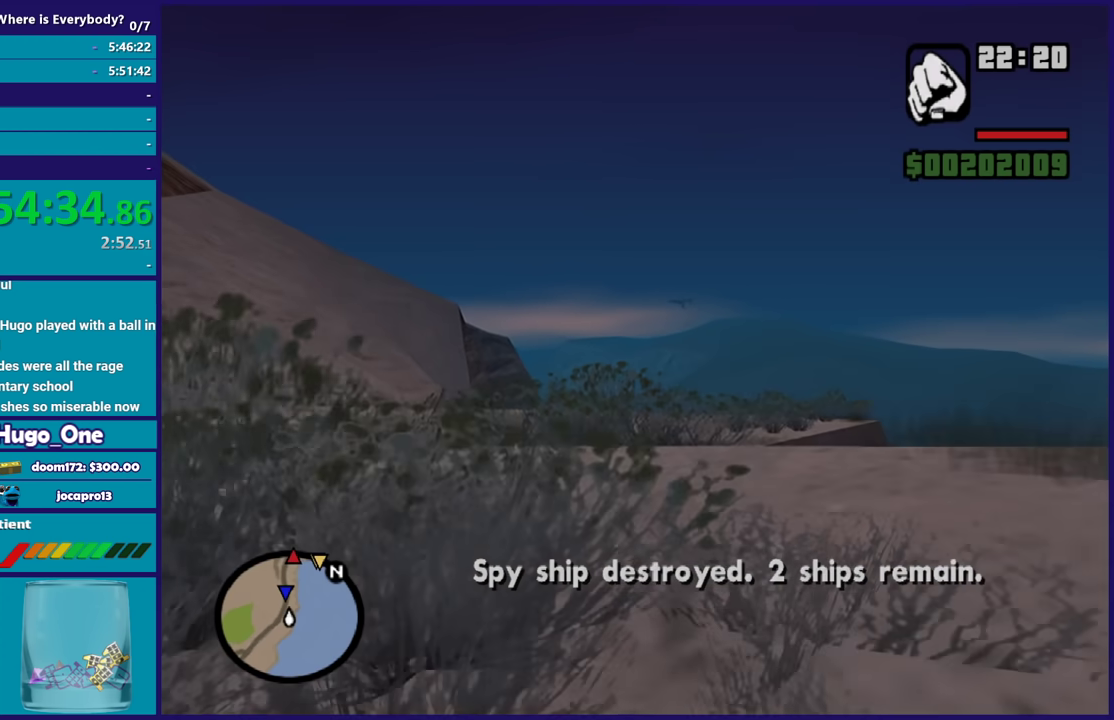
{"buttons": ["A"], "left_stick": "up", "right_stick": "center", "events": [[67, "A", "down"], [200, "A", "up"], [267, "A", "down"], [400, "A", "up"], [467, "A", "down"]]}
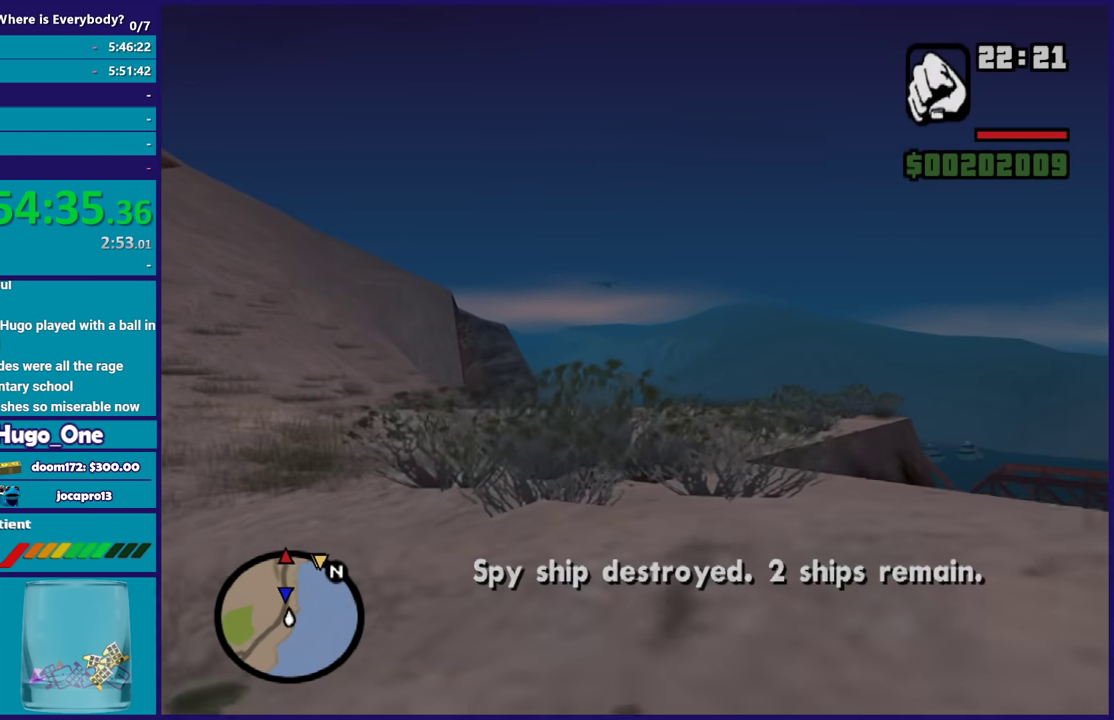
{"buttons": [], "left_stick": "up", "right_stick": "center", "events": [[101, "A", "up"], [167, "A", "down"], [167, "left_stick", "up-left"], [267, "A", "up"], [267, "left_stick", "up"], [367, "A", "down"], [468, "A", "up"]]}
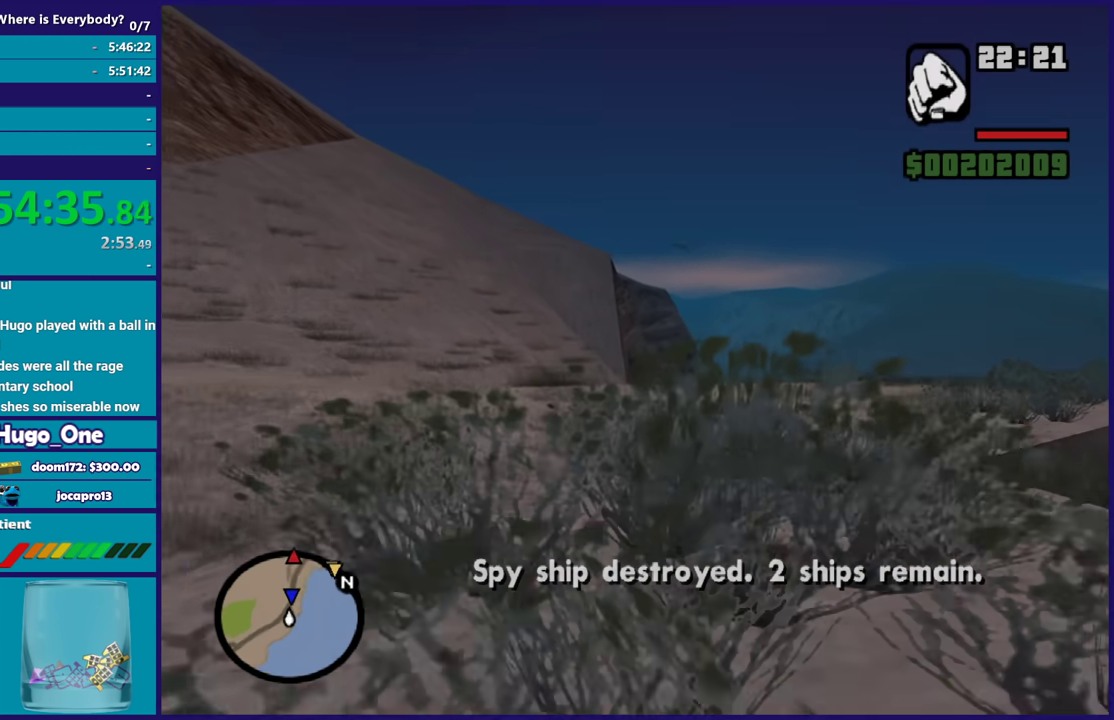
{"buttons": ["A"], "left_stick": "up-right", "right_stick": "center", "events": [[67, "A", "down"], [67, "left_stick", "up-right"], [167, "A", "up"], [167, "left_stick", "up"], [234, "A", "down"], [367, "A", "up"], [434, "A", "down"], [467, "left_stick", "up-right"]]}
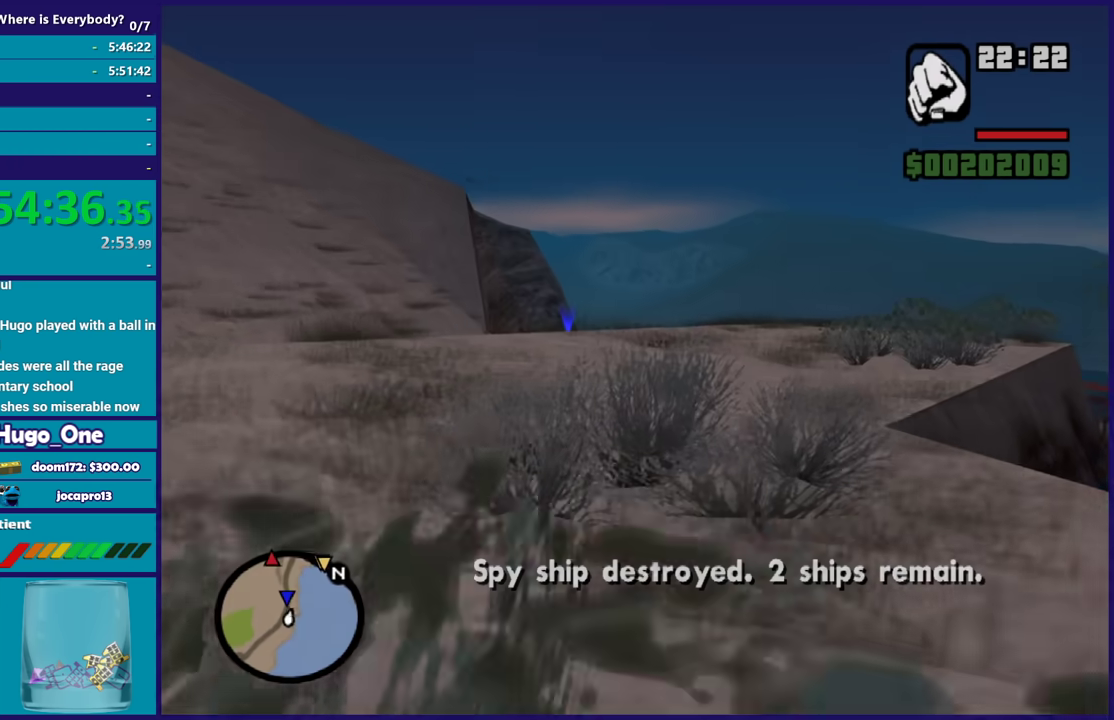
{"buttons": [], "left_stick": "up", "right_stick": "center", "events": [[67, "A", "up"], [67, "left_stick", "up"], [134, "A", "down"], [267, "A", "up"], [334, "A", "down"], [434, "A", "up"]]}
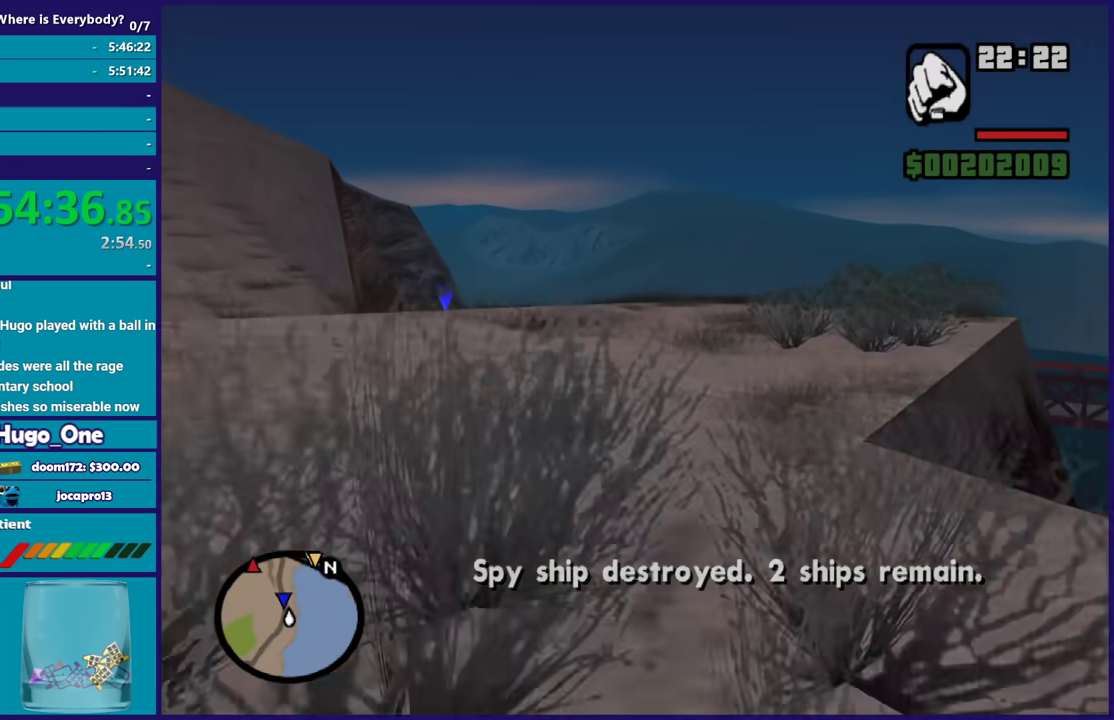
{"buttons": ["A"], "left_stick": "up-right", "right_stick": "center", "events": [[33, "A", "down"], [167, "A", "up"], [234, "A", "down"], [334, "A", "up"], [434, "A", "down"], [500, "left_stick", "up-right"]]}
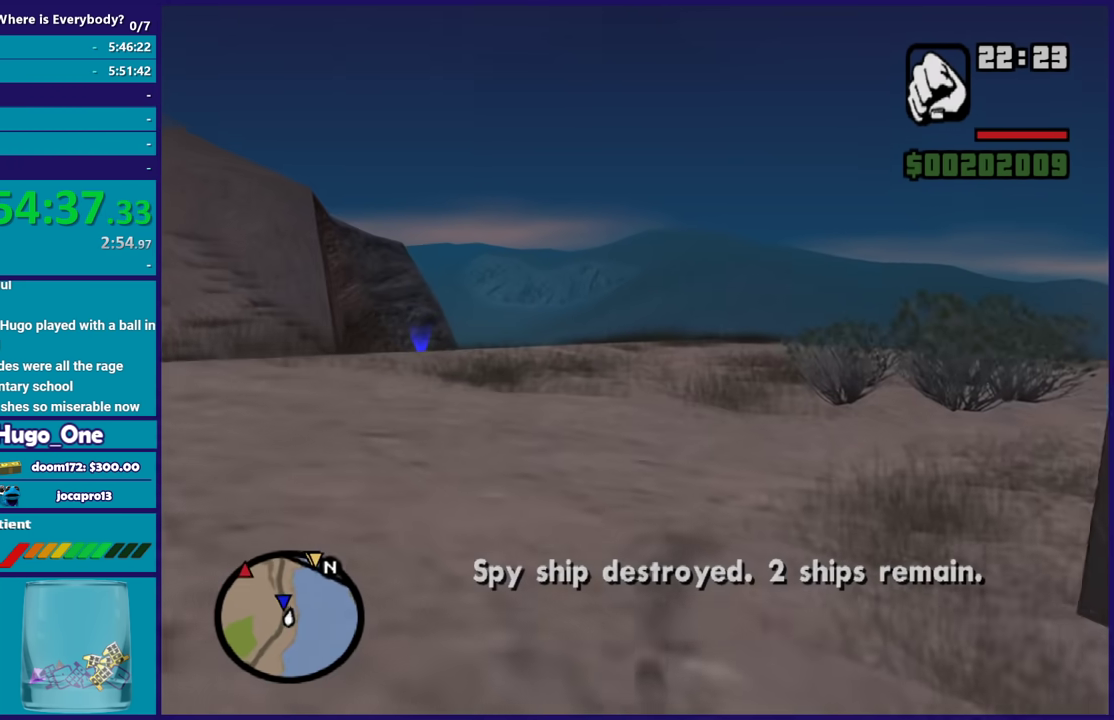
{"buttons": ["A"], "left_stick": "up", "right_stick": "center", "events": [[34, "A", "up"], [101, "left_stick", "up"], [134, "A", "down"], [234, "A", "up"], [301, "A", "down"], [401, "A", "up"], [501, "A", "down"]]}
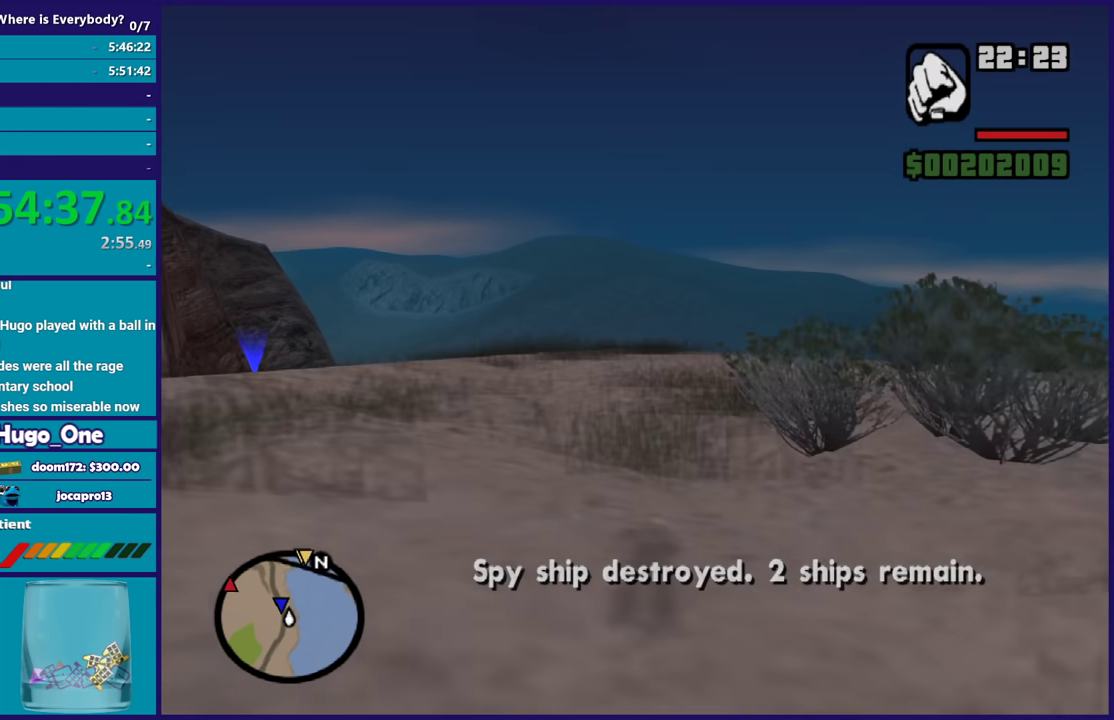
{"buttons": [], "left_stick": "up", "right_stick": "center", "events": [[100, "A", "up"], [200, "A", "down"], [300, "A", "up"], [400, "A", "down"], [500, "A", "up"]]}
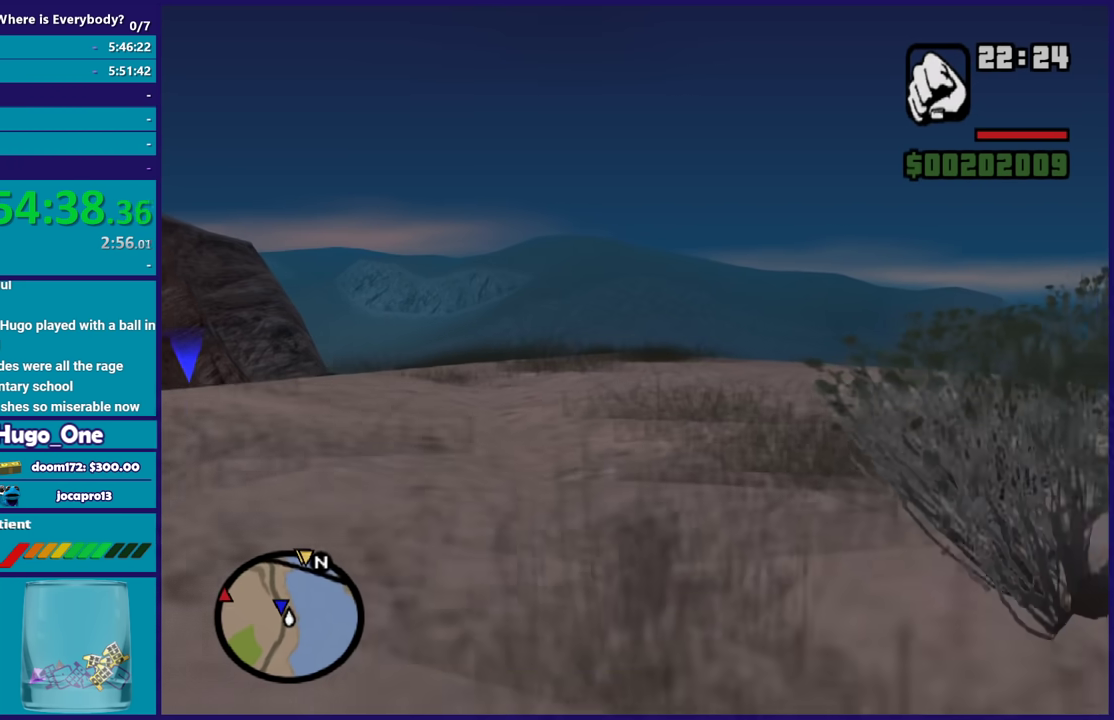
{"buttons": ["A"], "left_stick": "up", "right_stick": "center", "events": [[34, "left_stick", "up-right"], [67, "A", "down"], [134, "left_stick", "up"], [201, "A", "up"], [267, "A", "down"], [367, "A", "up"], [468, "A", "down"]]}
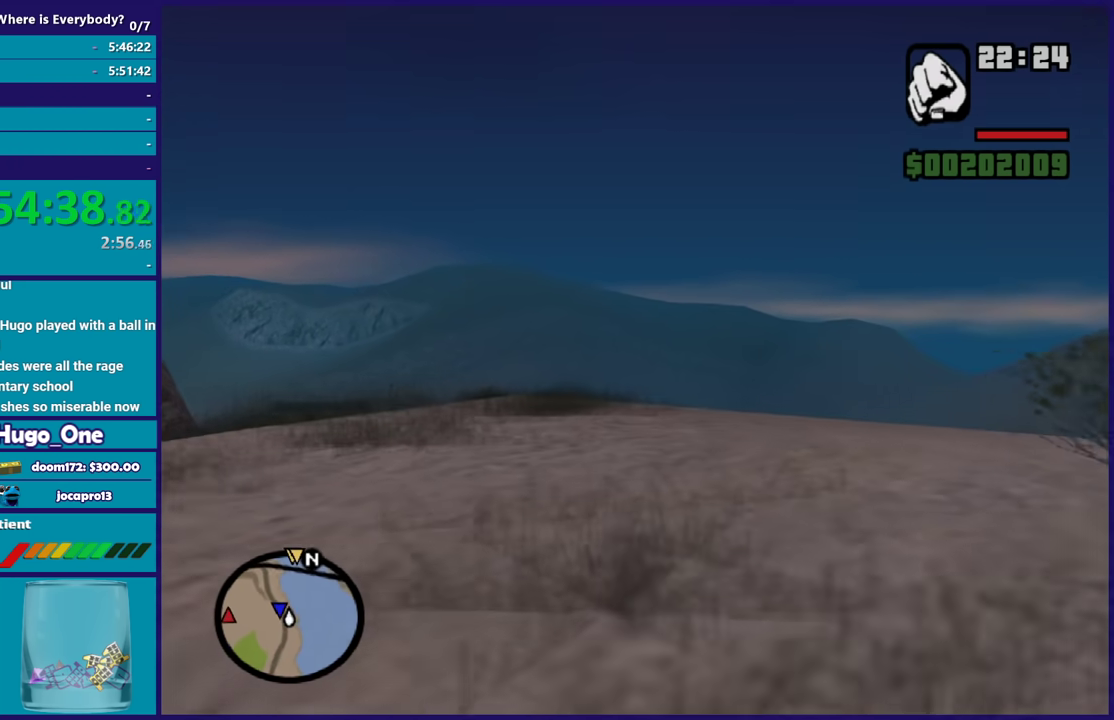
{"buttons": ["A"], "left_stick": "up-left", "right_stick": "center", "events": [[67, "A", "up"], [133, "A", "down"], [133, "left_stick", "up-left"], [234, "A", "up"], [234, "left_stick", "up"], [334, "A", "down"], [434, "A", "up"], [467, "left_stick", "up-left"], [500, "A", "down"]]}
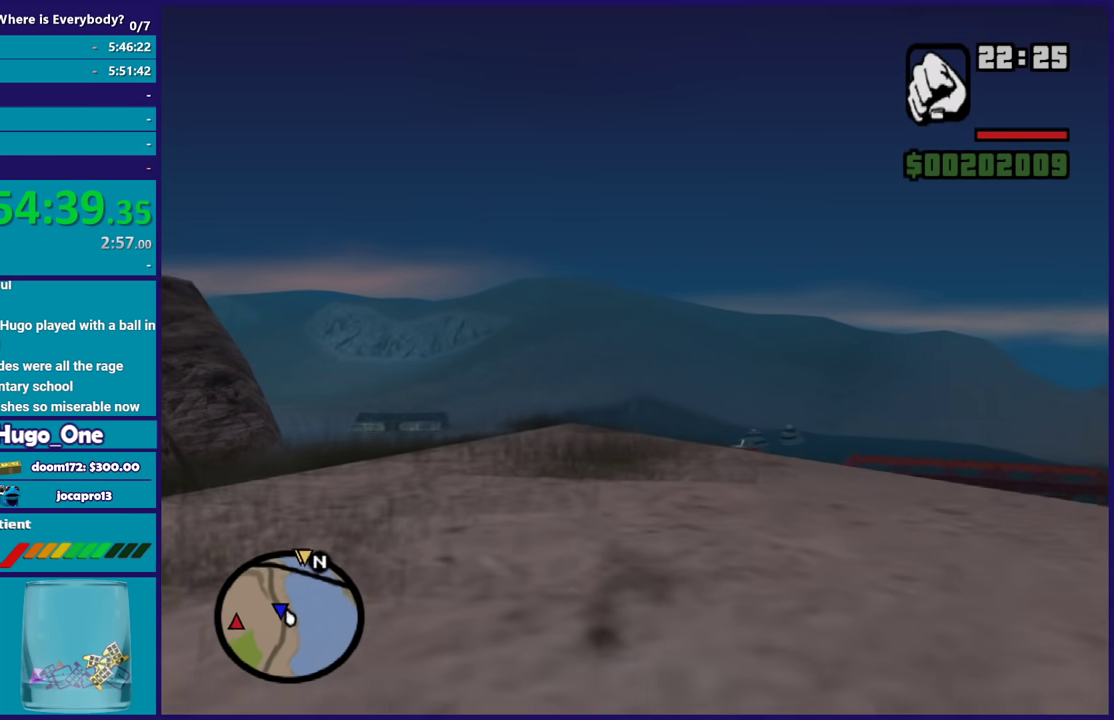
{"buttons": [], "left_stick": "up", "right_stick": "center", "events": [[67, "left_stick", "up"], [101, "A", "up"], [201, "A", "down"], [301, "A", "up"], [367, "A", "down"], [468, "A", "up"]]}
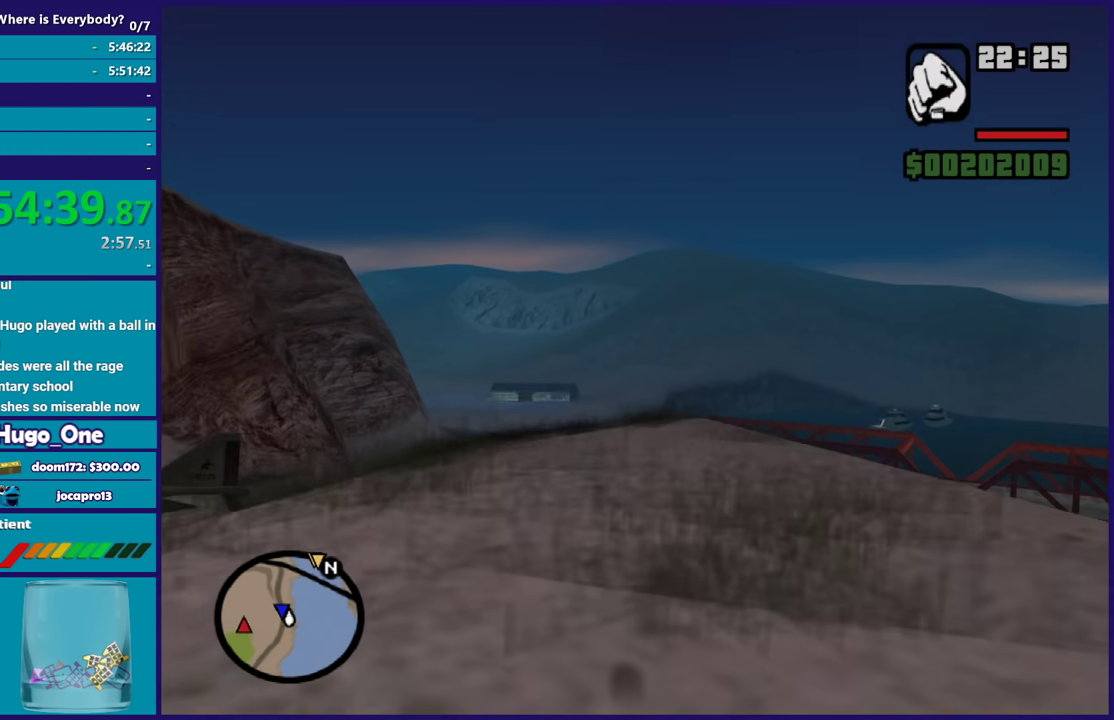
{"buttons": [], "left_stick": "up", "right_stick": "down-right", "events": [[67, "A", "down"], [133, "A", "up"], [167, "left_stick", "up-right"], [267, "left_stick", "up"], [334, "right_stick", "down"], [400, "right_stick", "down-right"]]}
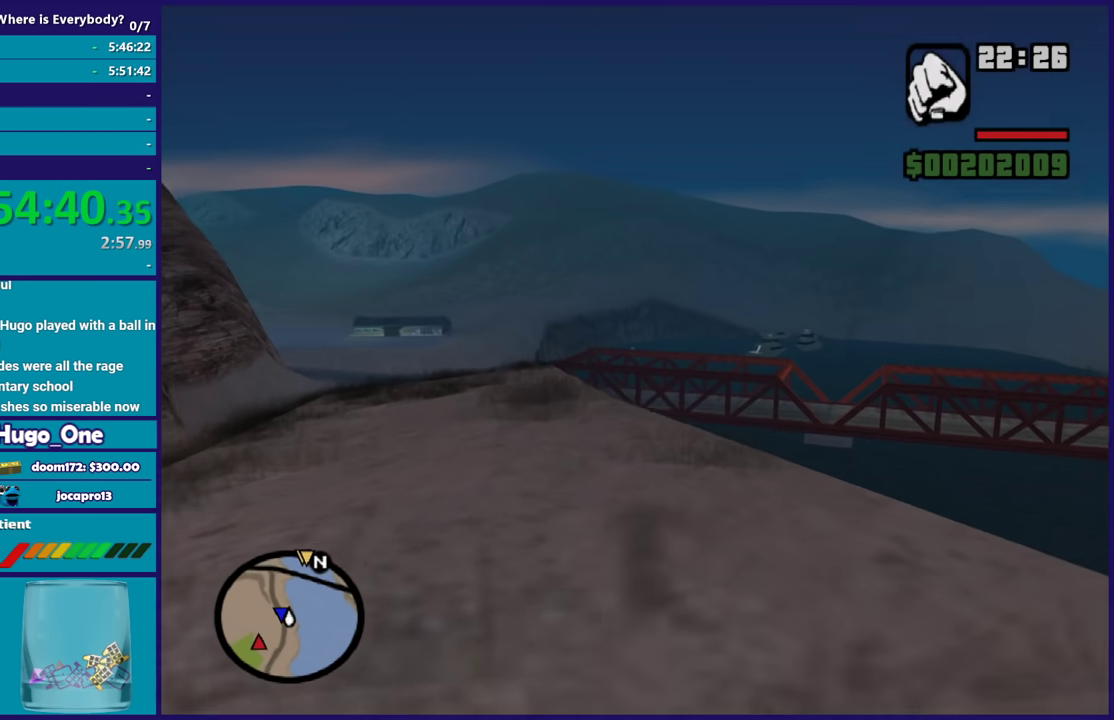
{"buttons": ["L2"], "left_stick": "up", "right_stick": "down-right", "events": [[34, "right_stick", "center"], [67, "L1", "down"], [201, "L1", "up"], [334, "L2", "down"], [468, "right_stick", "down-right"]]}
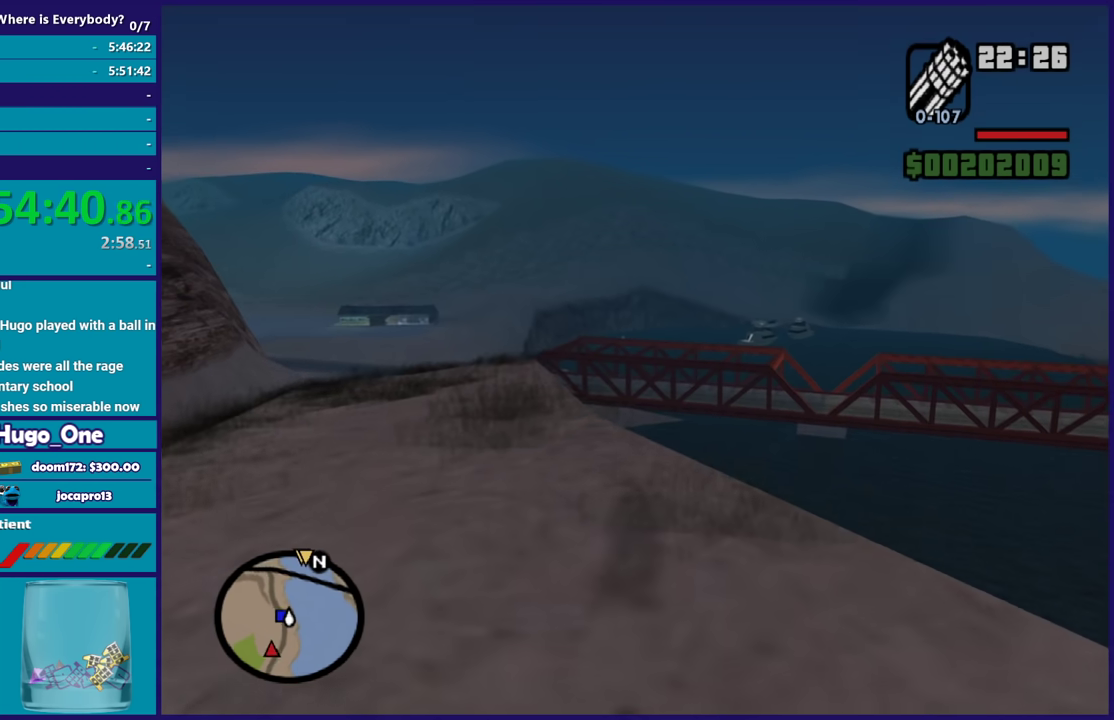
{"buttons": ["L2"], "left_stick": "up", "right_stick": "center", "events": [[33, "right_stick", "right"], [100, "right_stick", "down-right"], [200, "right_stick", "center"], [267, "left_stick", "up-left"], [367, "right_stick", "down-left"], [500, "left_stick", "up"], [500, "right_stick", "center"]]}
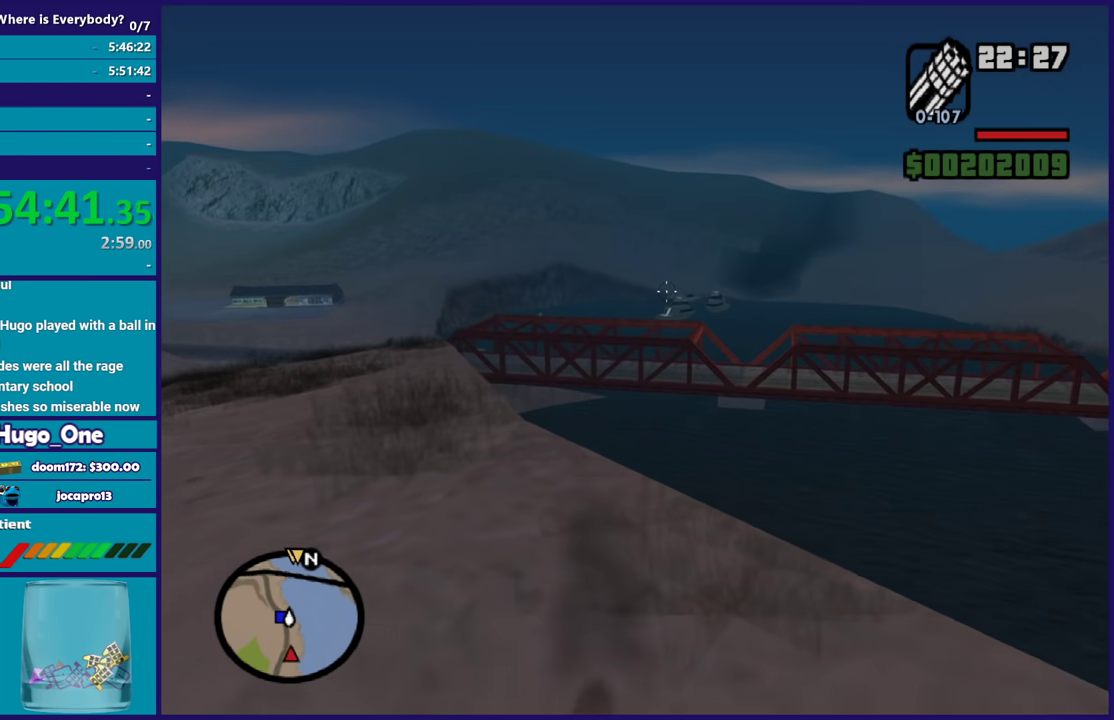
{"buttons": ["L2"], "left_stick": "up-right", "right_stick": "center", "events": [[201, "right_stick", "down"], [267, "right_stick", "down-right"], [367, "left_stick", "up-right"], [434, "right_stick", "center"]]}
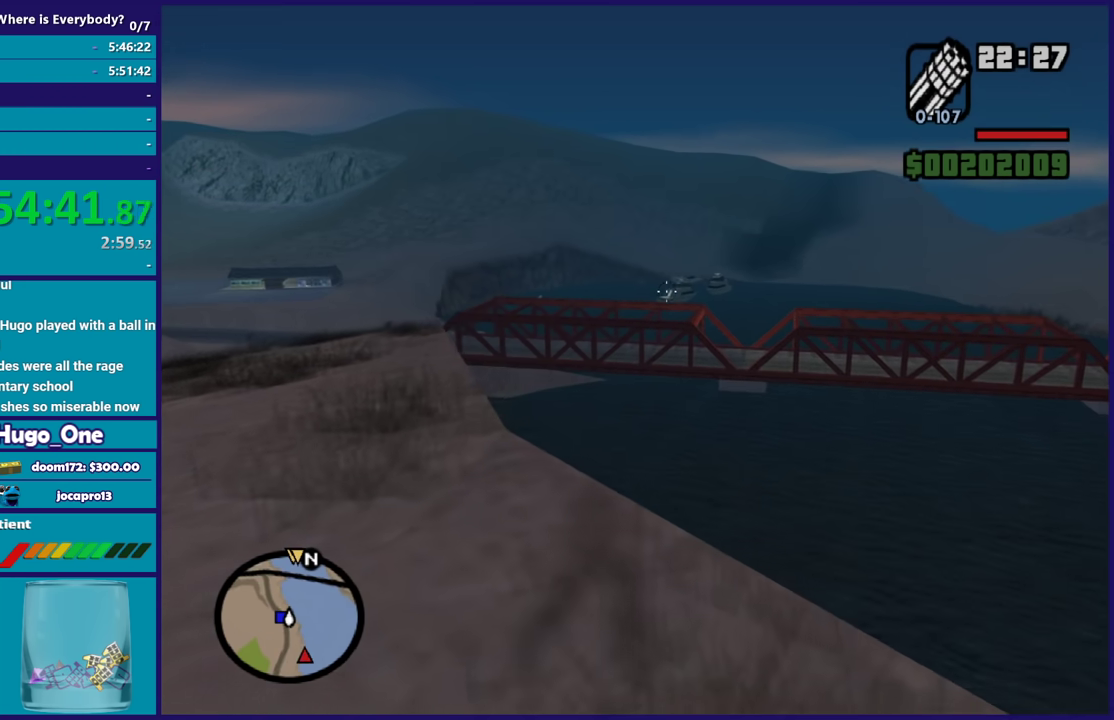
{"buttons": ["L2"], "left_stick": "up", "right_stick": "center", "events": [[33, "left_stick", "up"], [200, "left_stick", "right"], [267, "right_stick", "down-right"], [400, "left_stick", "up"], [400, "right_stick", "center"]]}